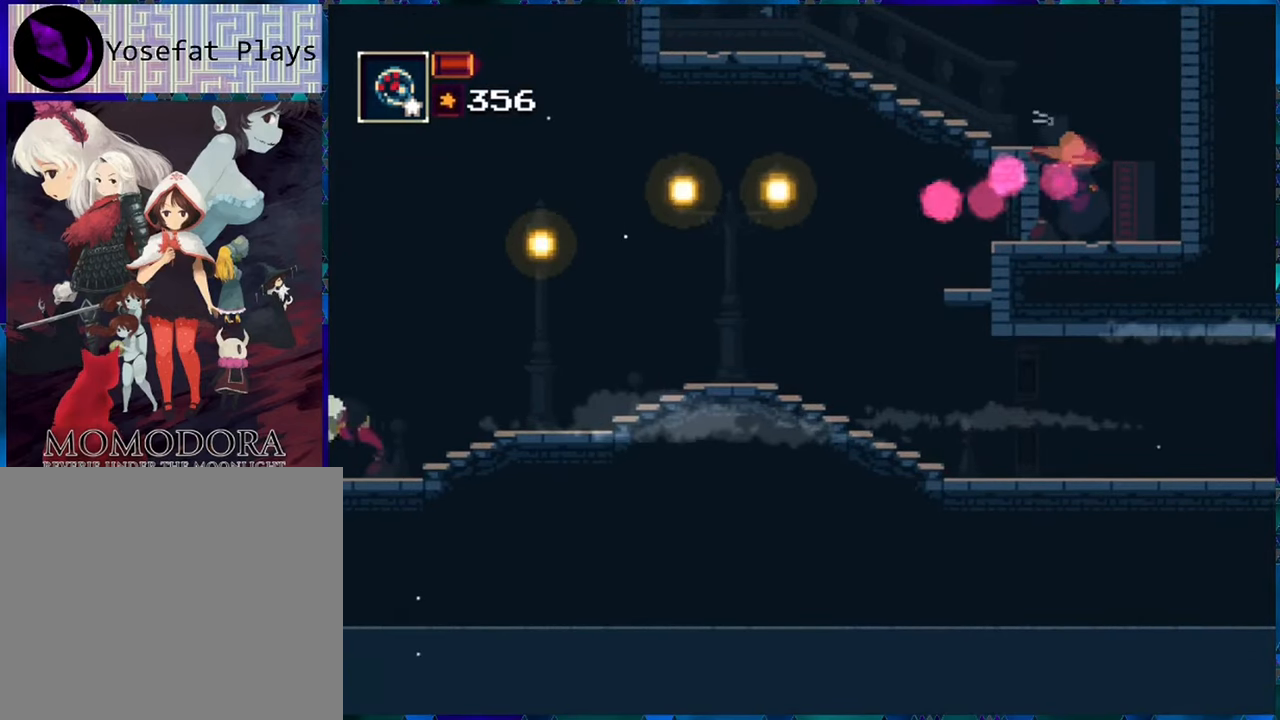
Gameplay with a controller (Nintendo layout); each line is a JSON object with the inputs held at the frame after it. "events" lists button and stick changes between this image and that frame as [ms after this image, input, new state], when the widget could be followed in between. Not read: L3 R3.
{"buttons": ["R1", "DPAD_LEFT"], "left_stick": "center", "right_stick": "center", "events": []}
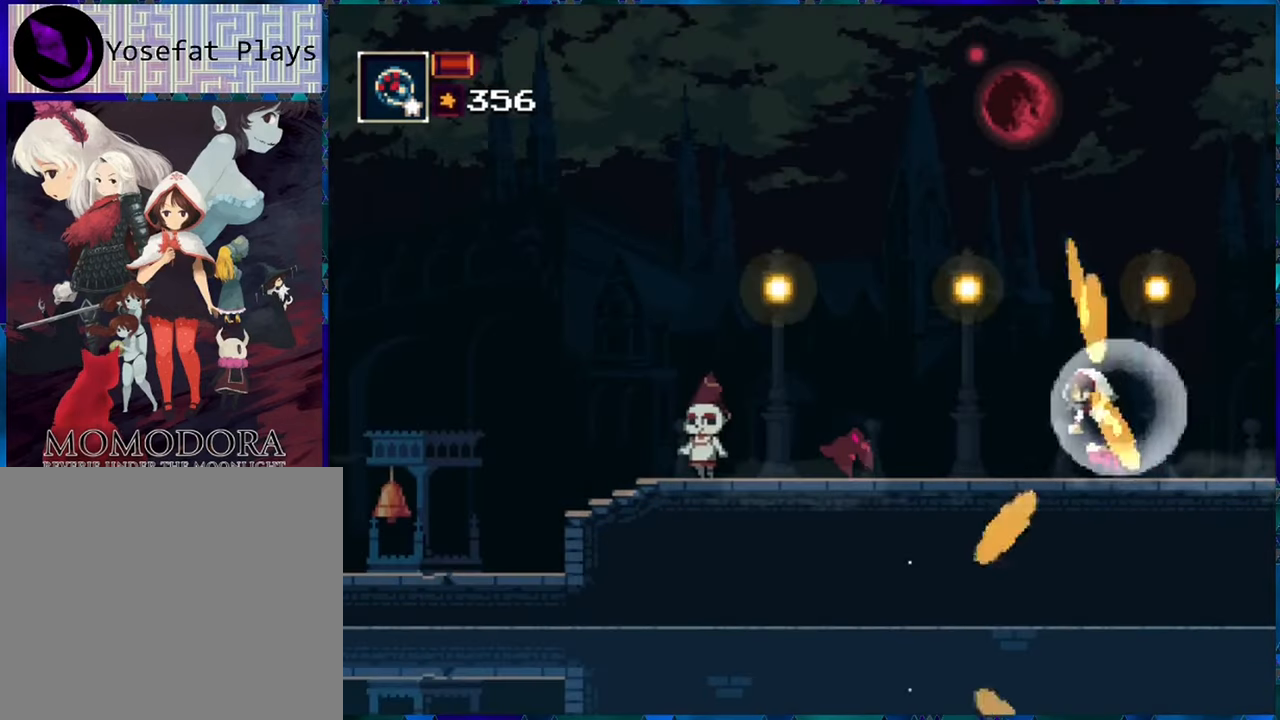
{"buttons": ["R1", "DPAD_LEFT"], "left_stick": "center", "right_stick": "center", "events": []}
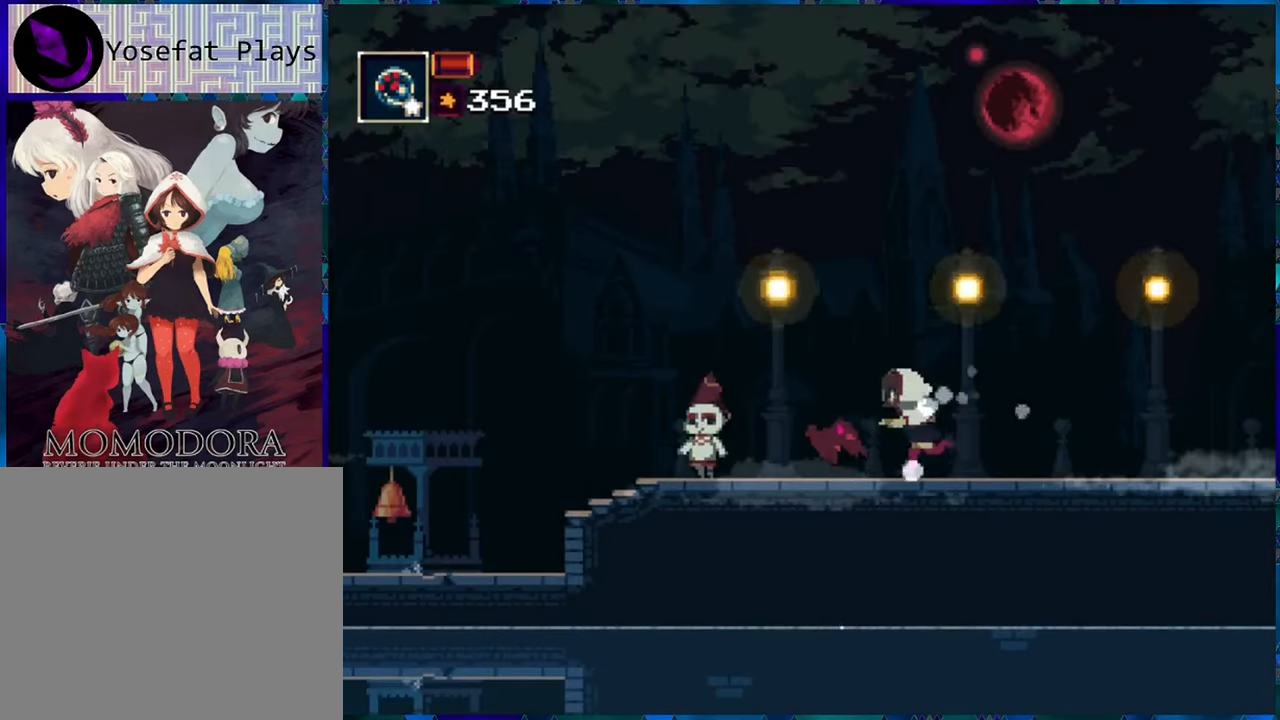
{"buttons": ["B", "R1", "DPAD_LEFT"], "left_stick": "center", "right_stick": "center", "events": [[483, "B", "down"]]}
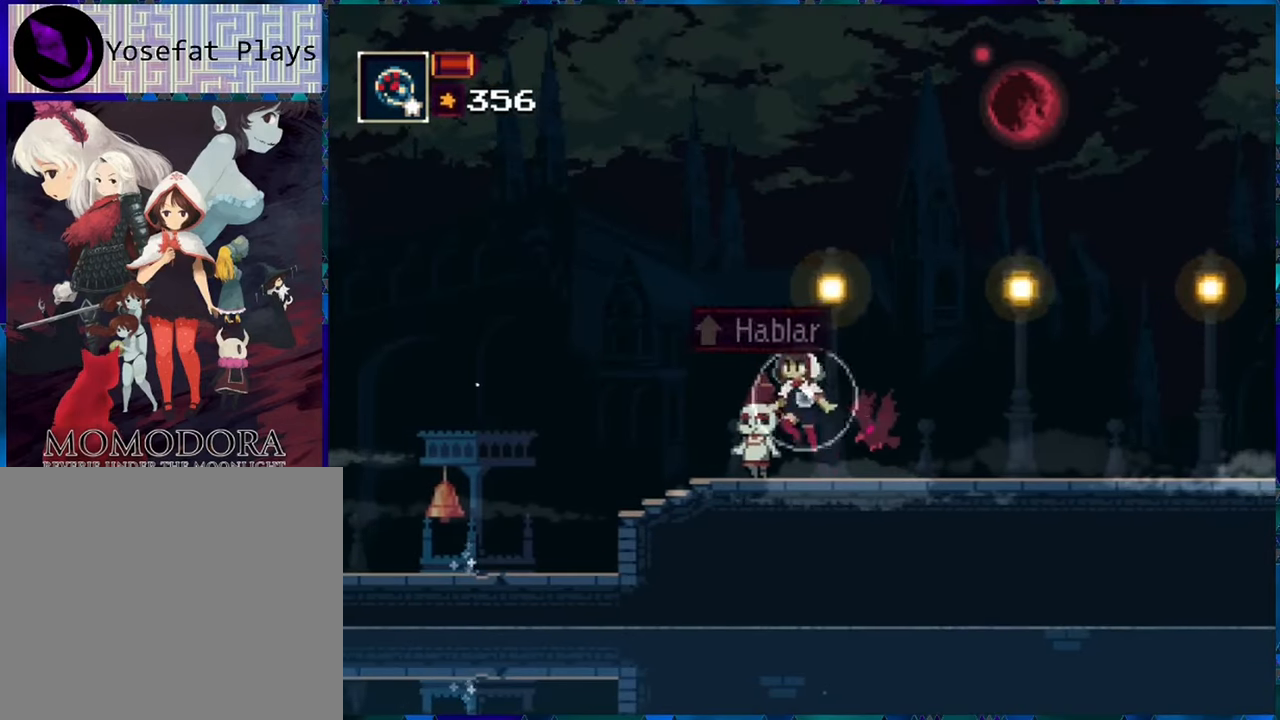
{"buttons": ["R1", "DPAD_LEFT"], "left_stick": "center", "right_stick": "center", "events": [[200, "B", "up"]]}
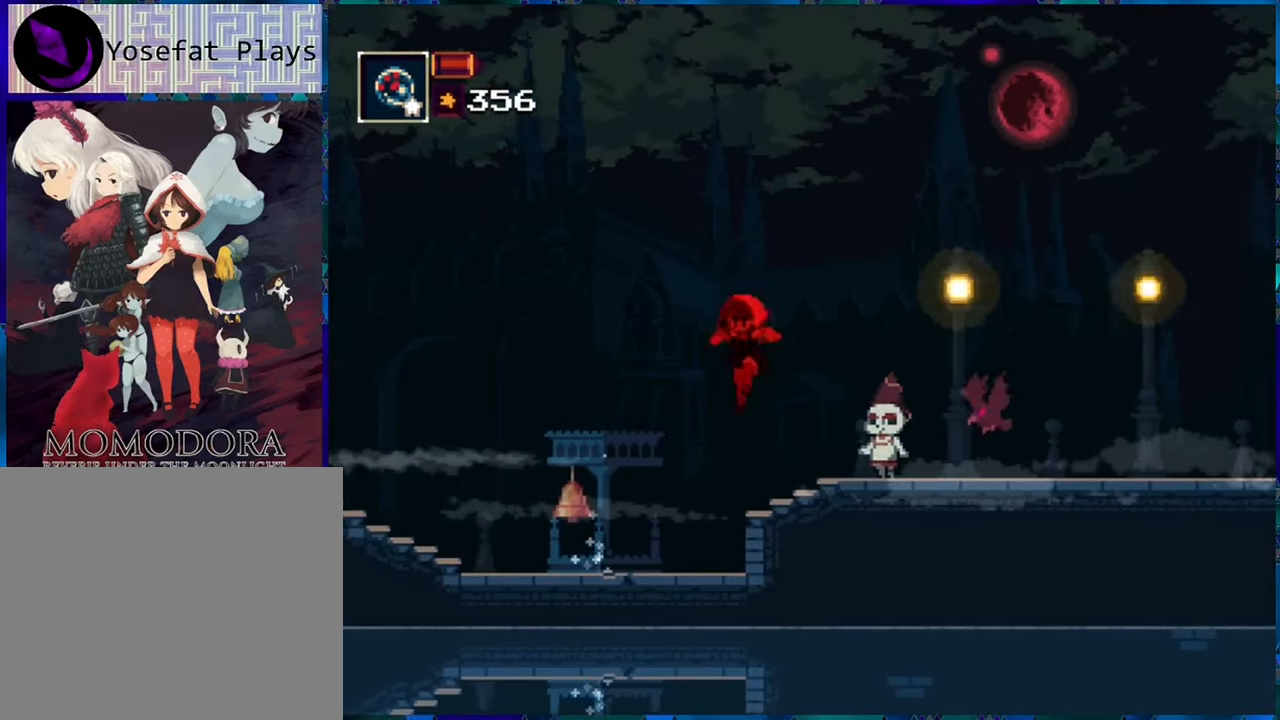
{"buttons": ["R1"], "left_stick": "center", "right_stick": "center", "events": [[66, "Y", "down"], [233, "DPAD_LEFT", "up"], [233, "Y", "up"]]}
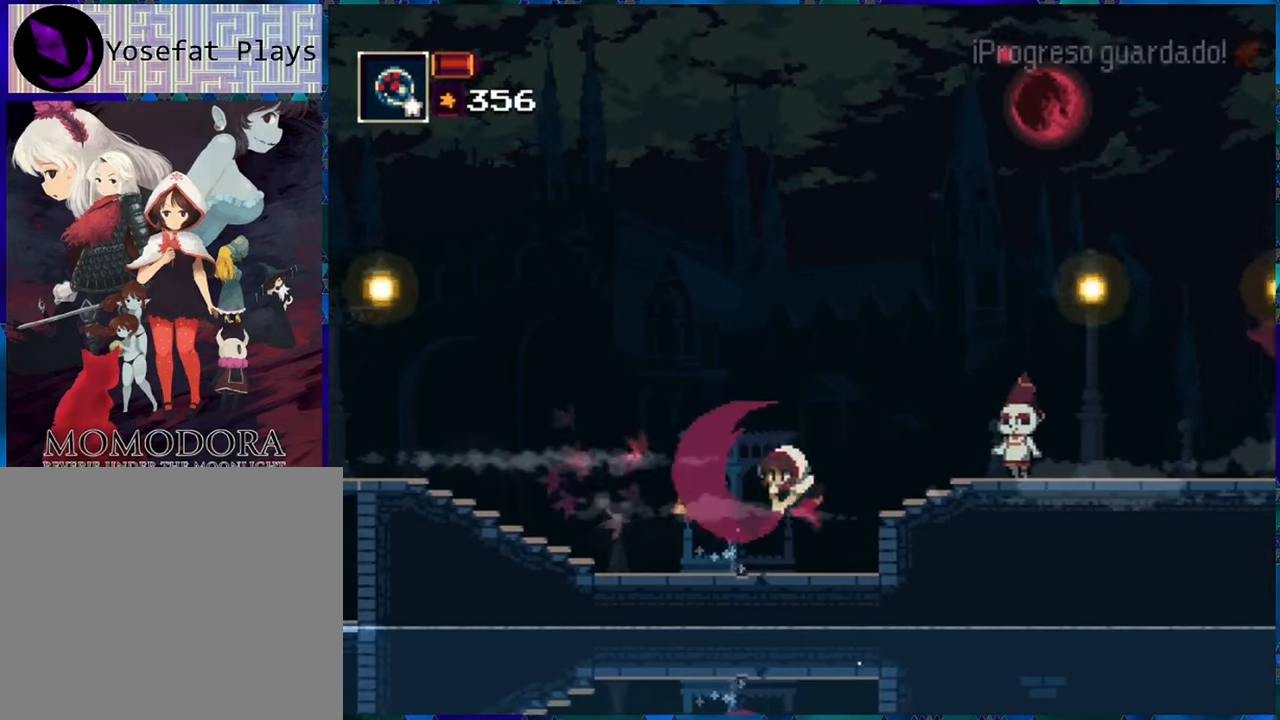
{"buttons": ["B", "R1", "DPAD_RIGHT"], "left_stick": "center", "right_stick": "center", "events": [[116, "DPAD_RIGHT", "down"], [300, "B", "down"]]}
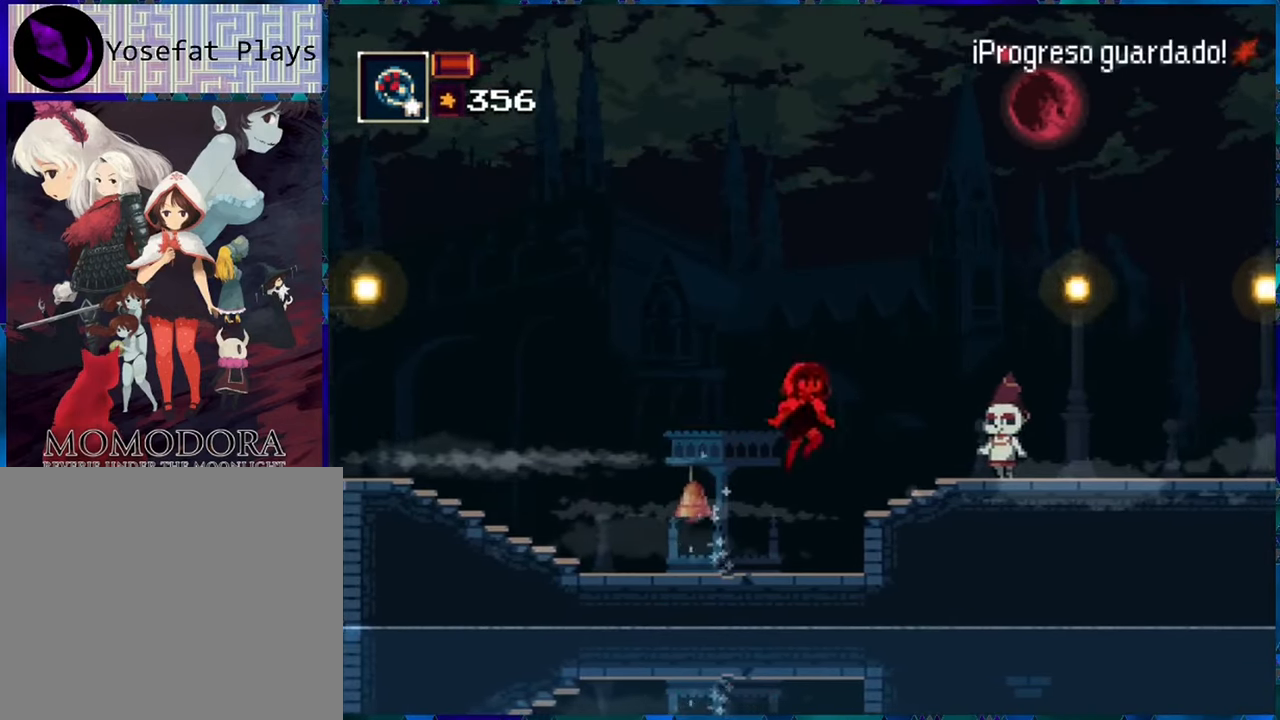
{"buttons": ["R1", "DPAD_RIGHT"], "left_stick": "center", "right_stick": "center", "events": [[150, "B", "up"]]}
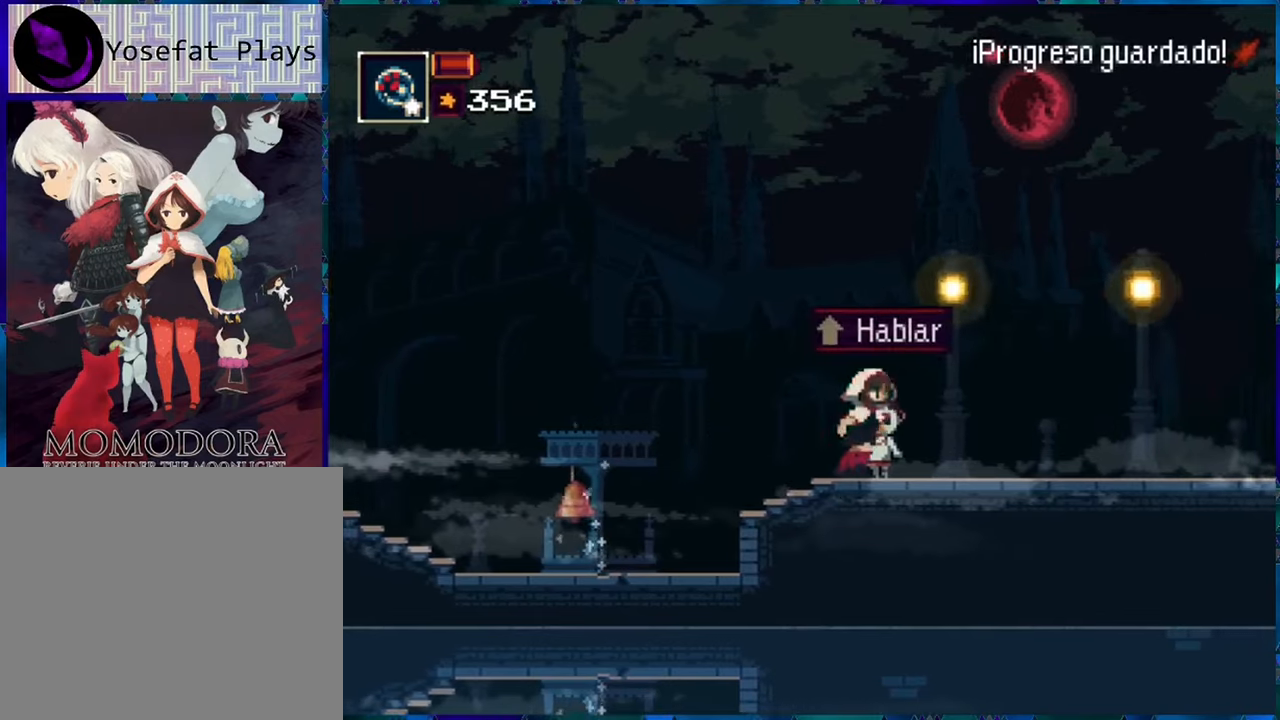
{"buttons": ["R1", "DPAD_RIGHT"], "left_stick": "center", "right_stick": "center", "events": []}
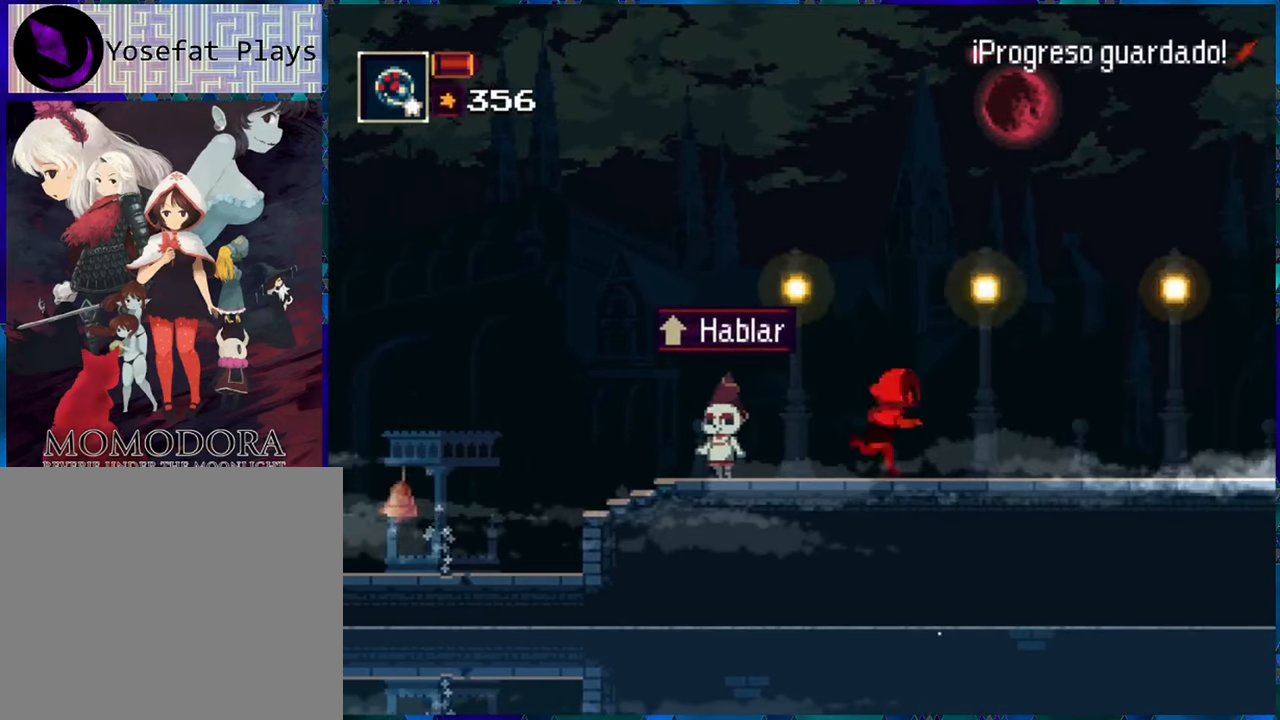
{"buttons": ["R1", "DPAD_RIGHT"], "left_stick": "center", "right_stick": "center", "events": []}
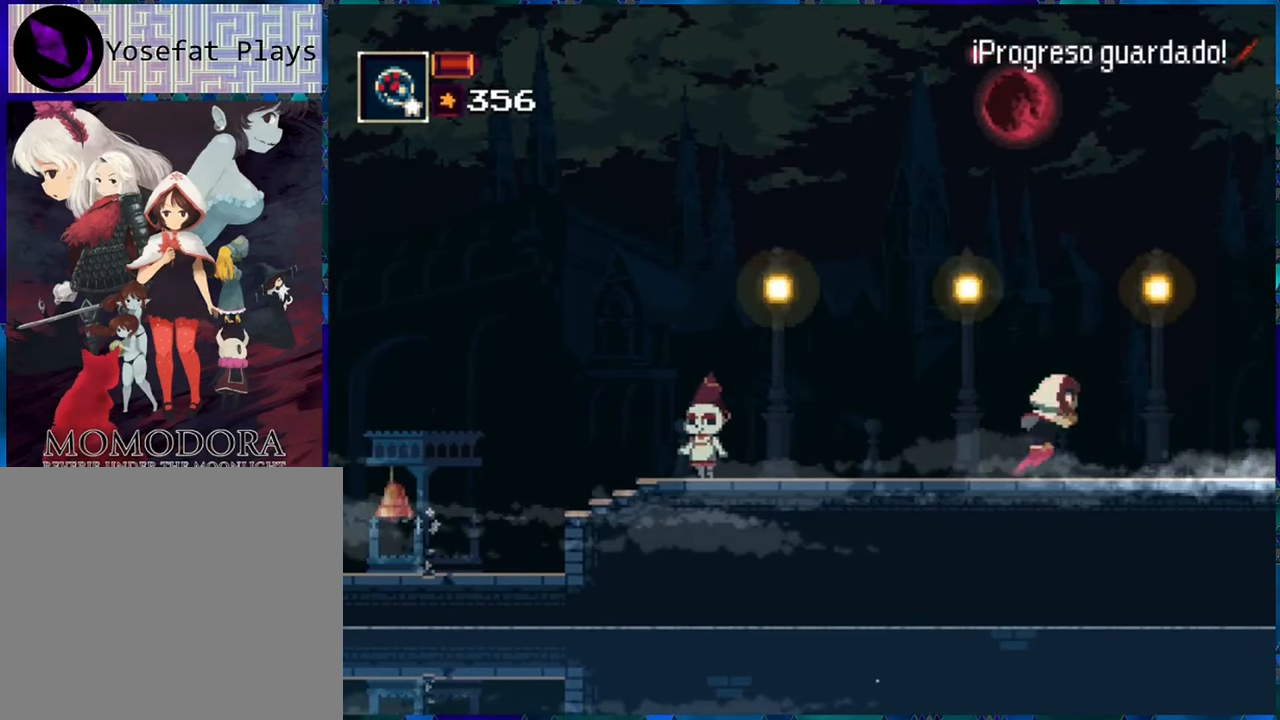
{"buttons": ["R1", "DPAD_RIGHT"], "left_stick": "center", "right_stick": "center", "events": []}
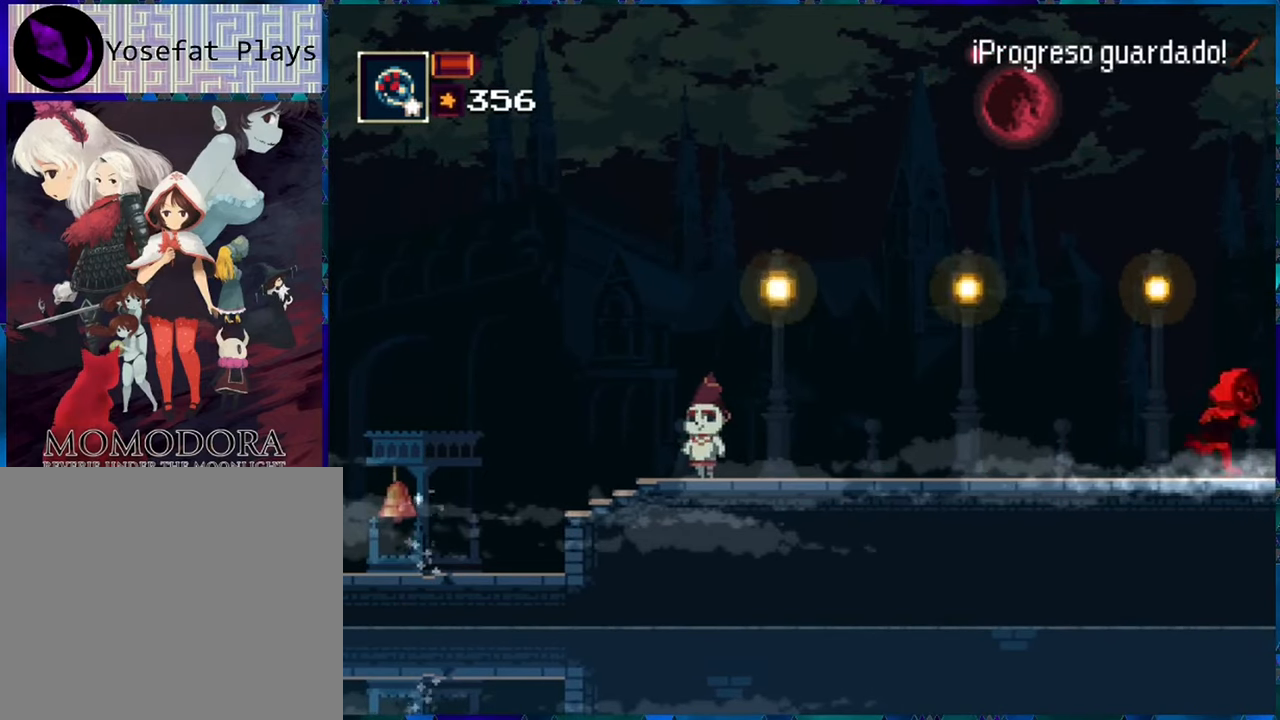
{"buttons": ["R1"], "left_stick": "center", "right_stick": "center", "events": [[283, "DPAD_RIGHT", "up"]]}
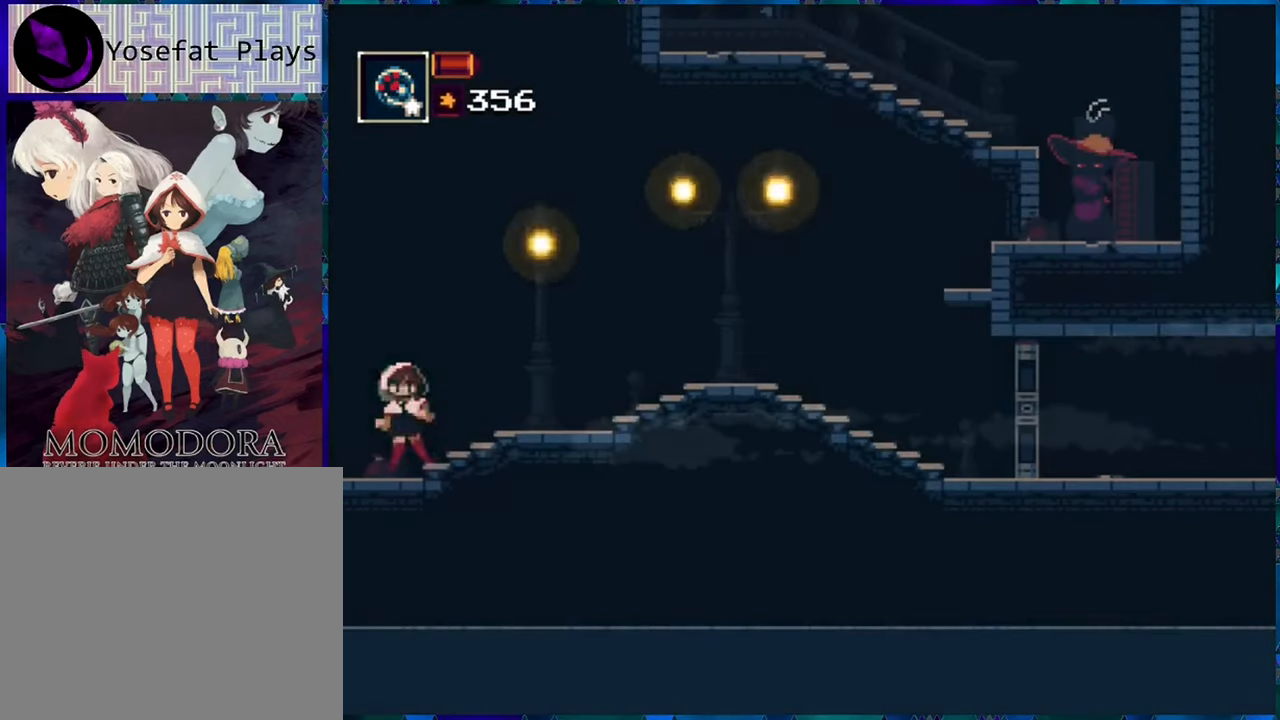
{"buttons": ["R1", "DPAD_RIGHT"], "left_stick": "center", "right_stick": "center", "events": [[150, "DPAD_RIGHT", "down"]]}
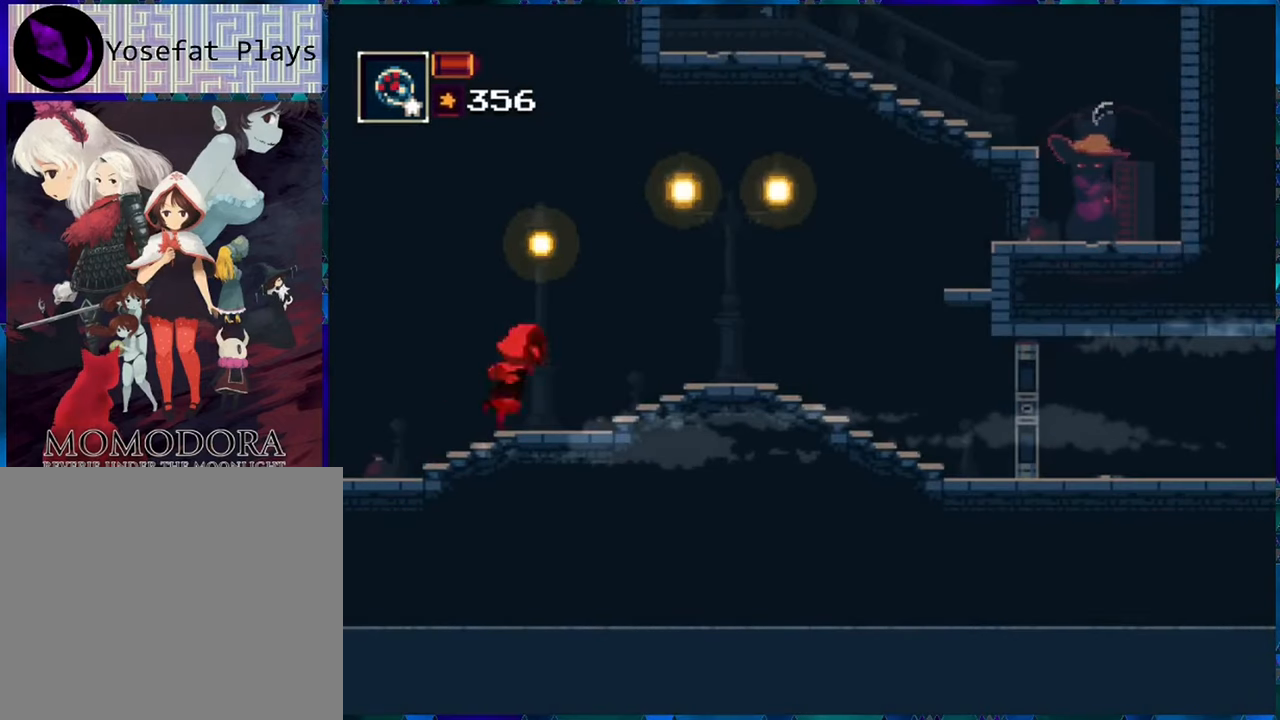
{"buttons": ["R1", "DPAD_RIGHT"], "left_stick": "center", "right_stick": "center", "events": []}
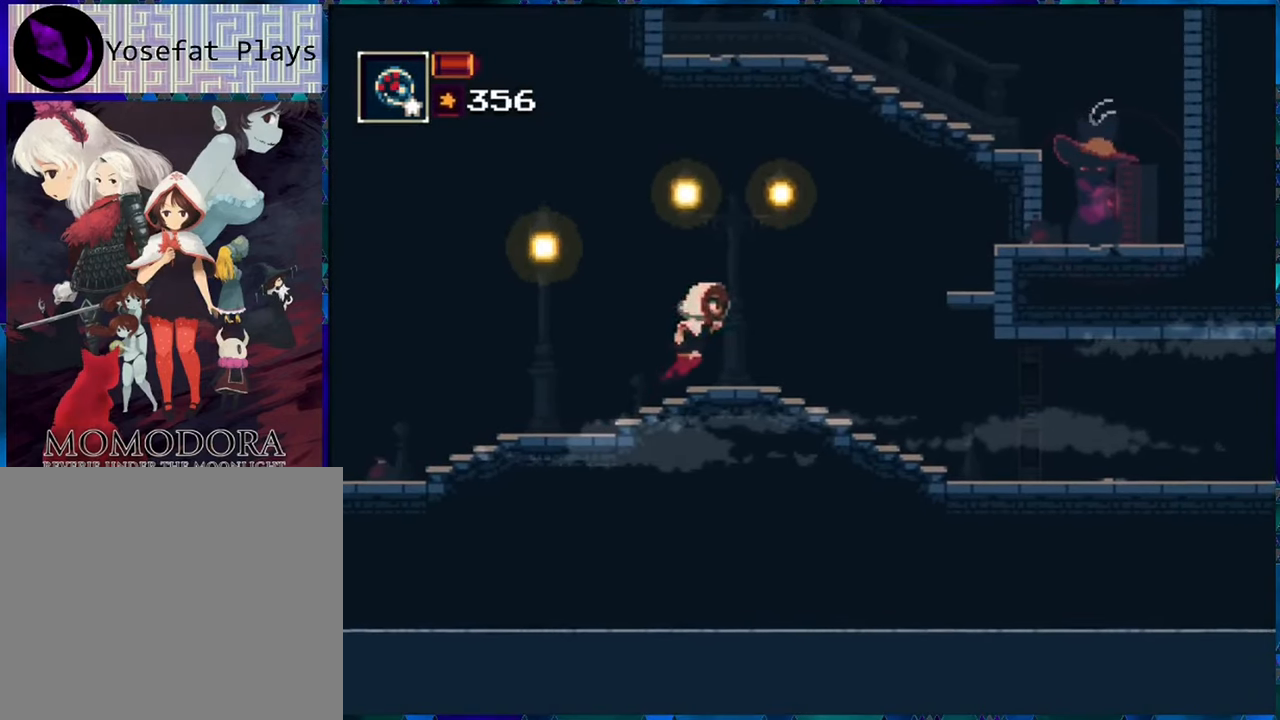
{"buttons": ["R1", "DPAD_RIGHT"], "left_stick": "center", "right_stick": "center", "events": []}
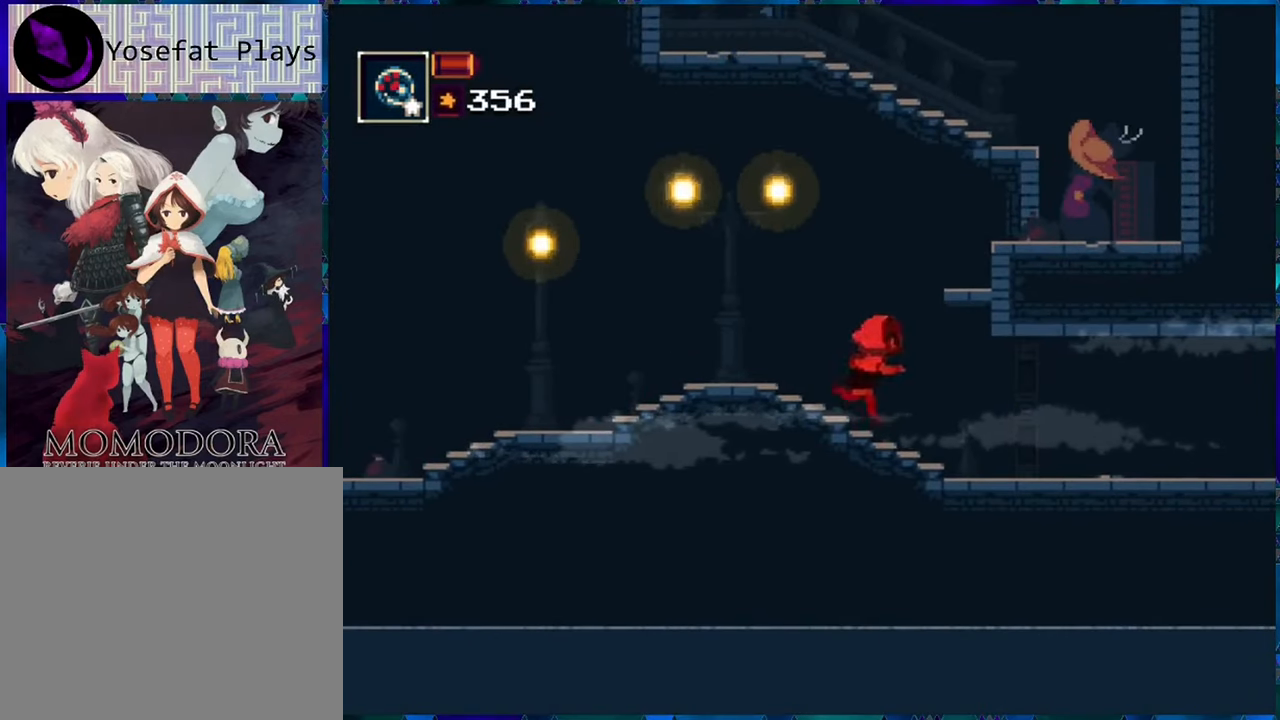
{"buttons": ["R1", "DPAD_RIGHT"], "left_stick": "center", "right_stick": "center", "events": [[367, "A", "down"], [483, "A", "up"]]}
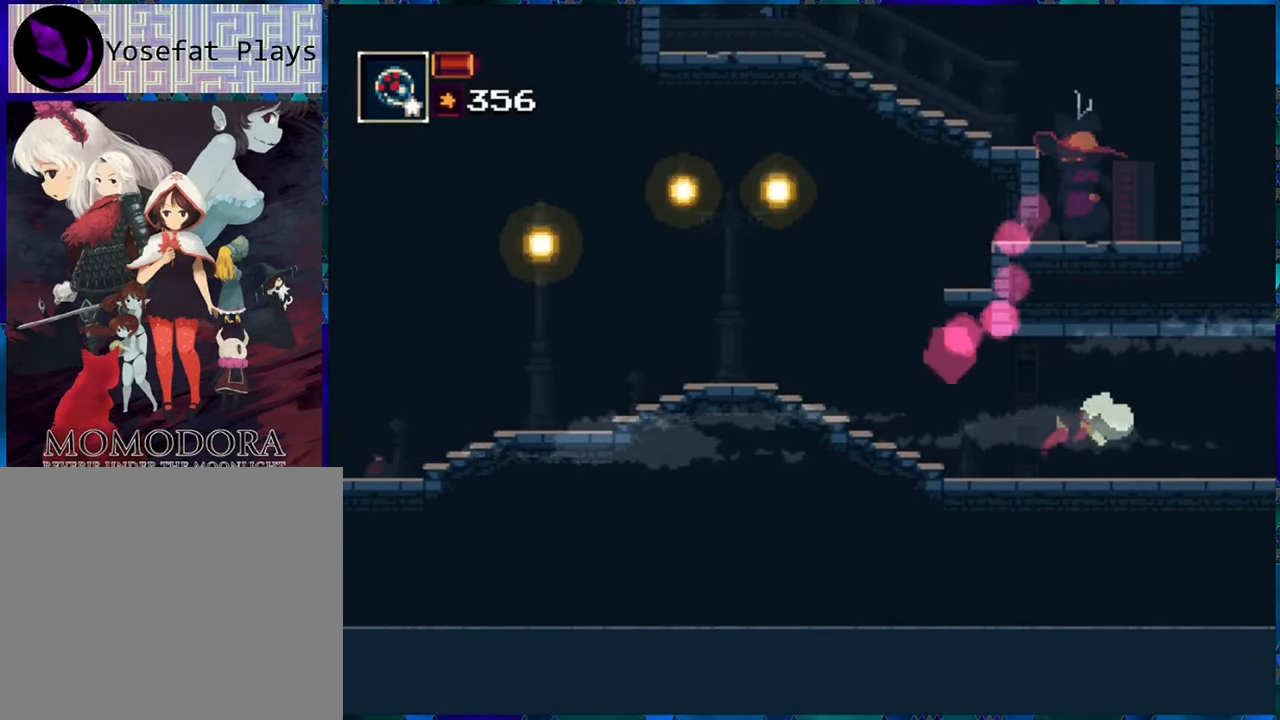
{"buttons": ["R1", "DPAD_RIGHT"], "left_stick": "center", "right_stick": "center", "events": []}
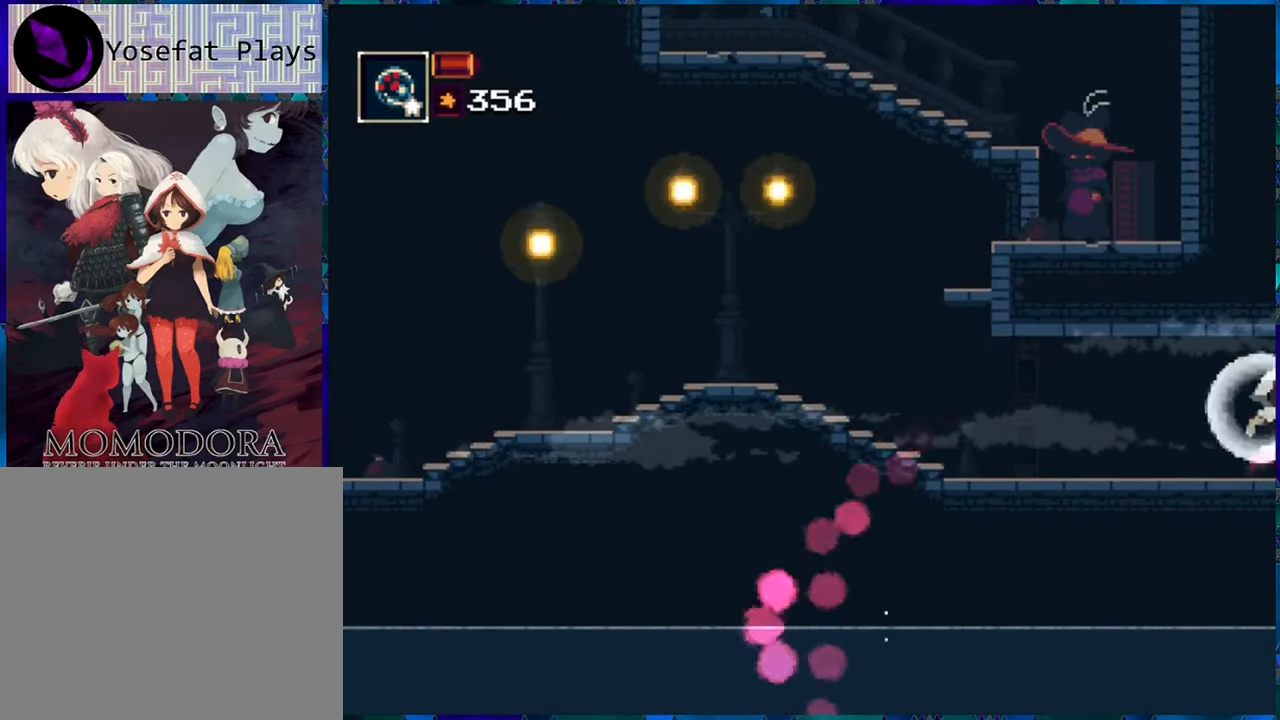
{"buttons": ["R1", "DPAD_RIGHT"], "left_stick": "center", "right_stick": "center", "events": []}
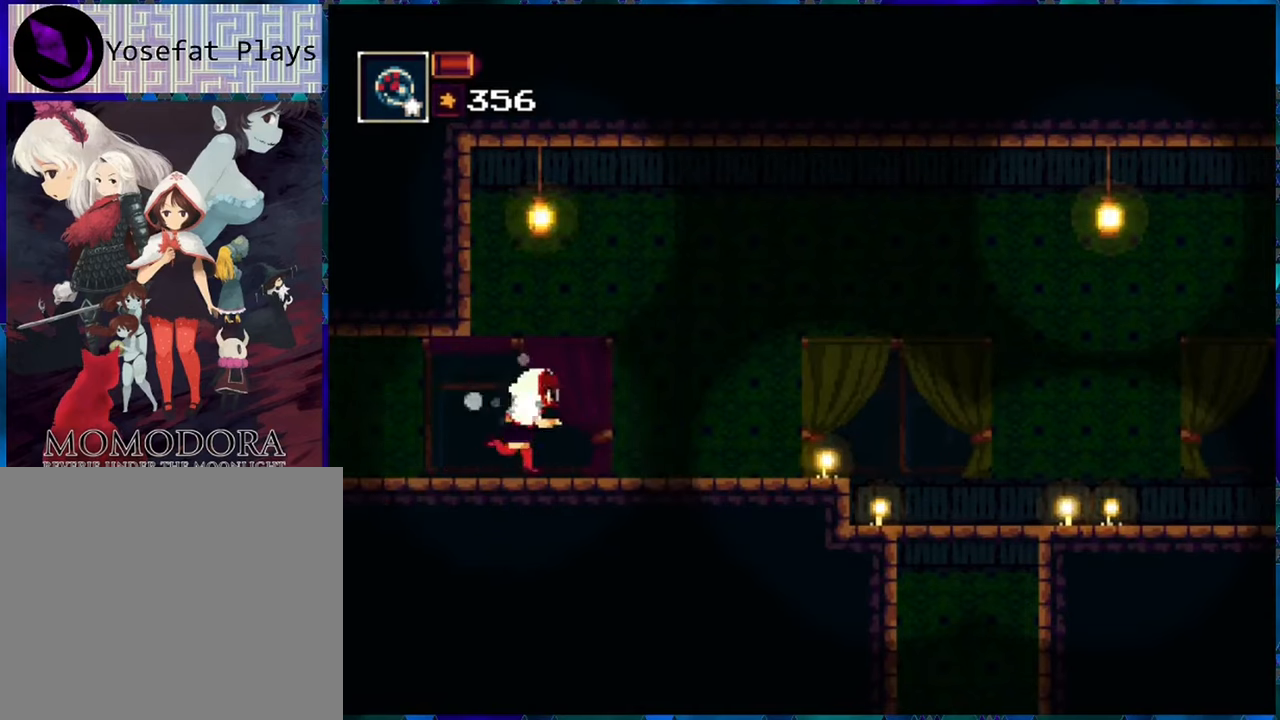
{"buttons": ["R1", "DPAD_RIGHT"], "left_stick": "center", "right_stick": "center", "events": []}
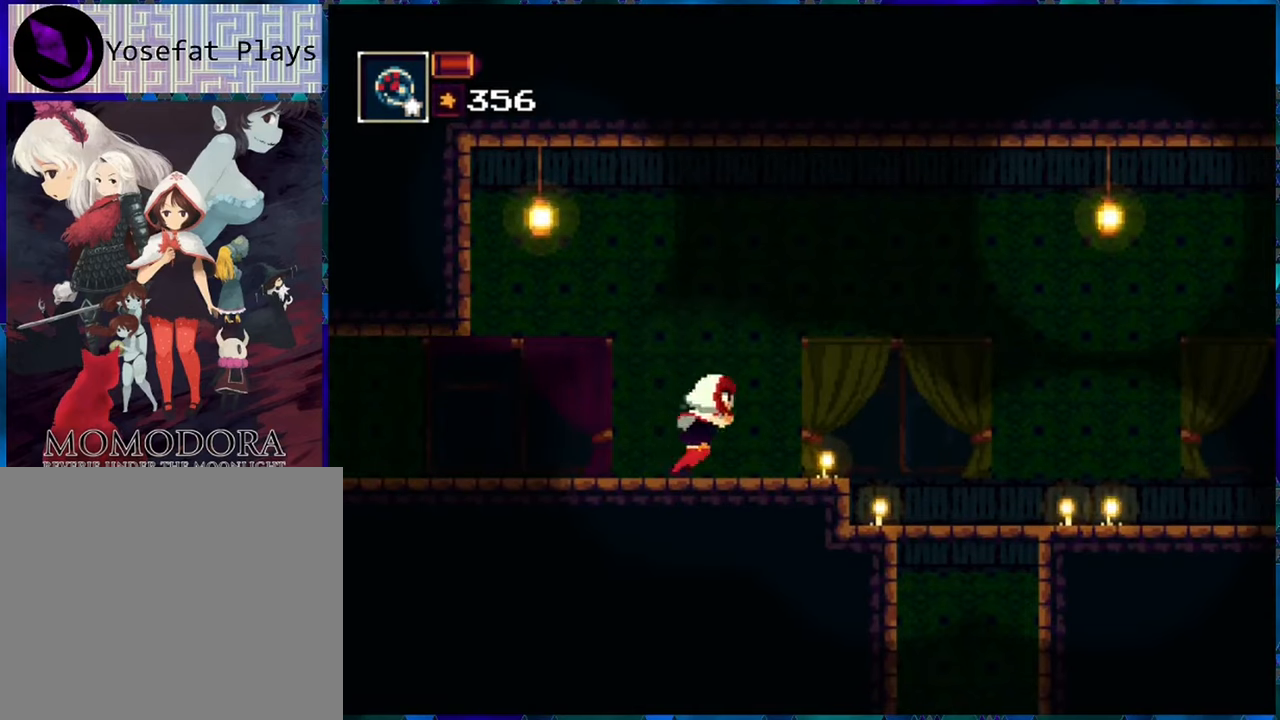
{"buttons": ["R1", "DPAD_RIGHT"], "left_stick": "center", "right_stick": "center", "events": []}
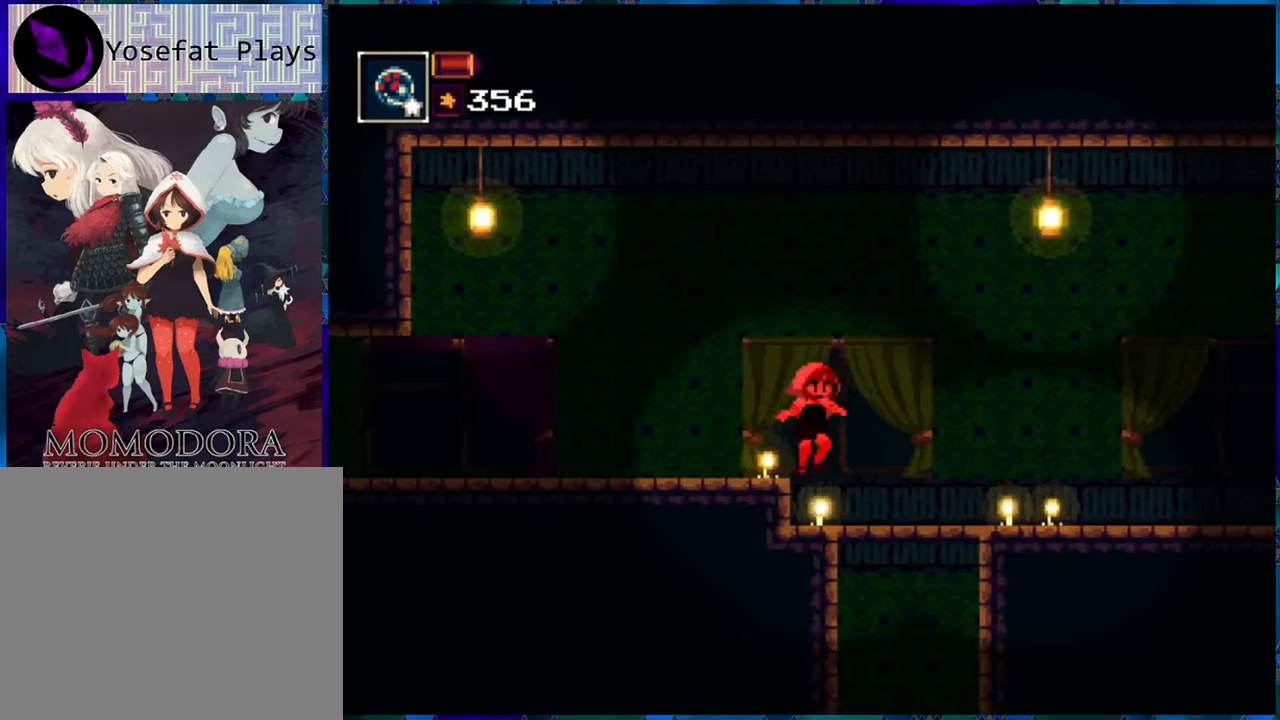
{"buttons": ["R1", "DPAD_RIGHT"], "left_stick": "center", "right_stick": "center", "events": []}
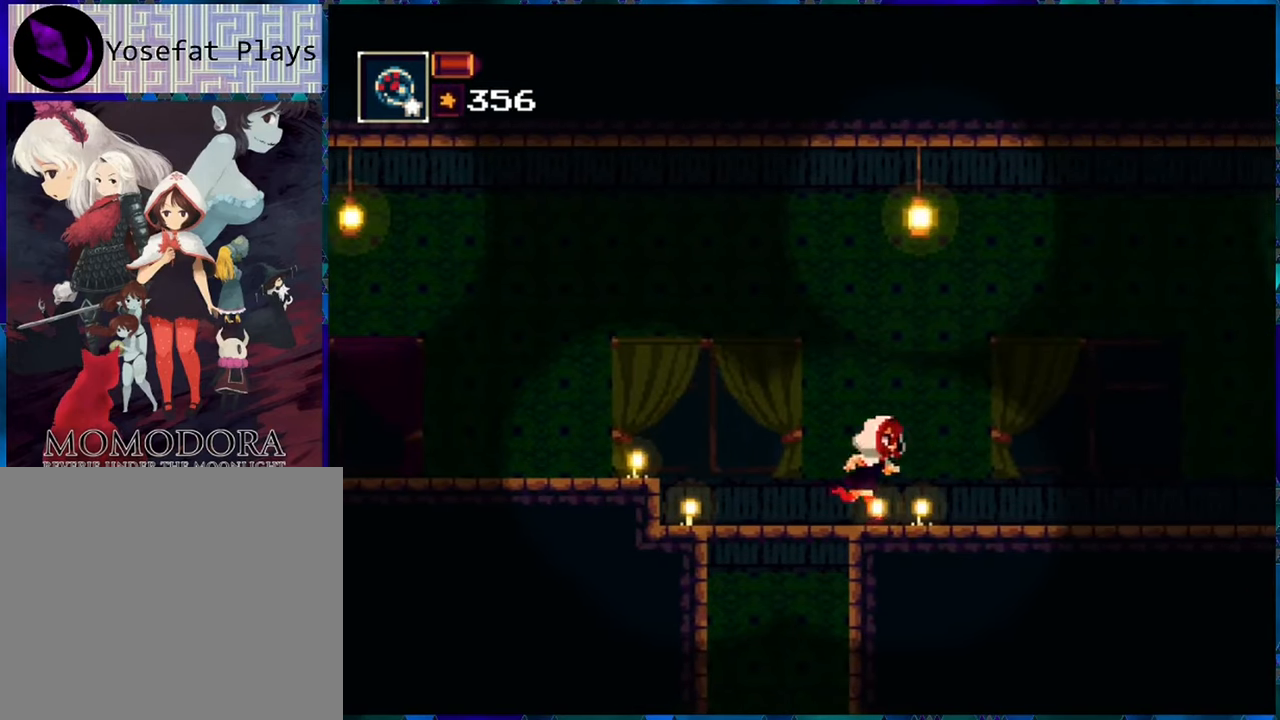
{"buttons": ["R1", "DPAD_RIGHT"], "left_stick": "center", "right_stick": "center", "events": []}
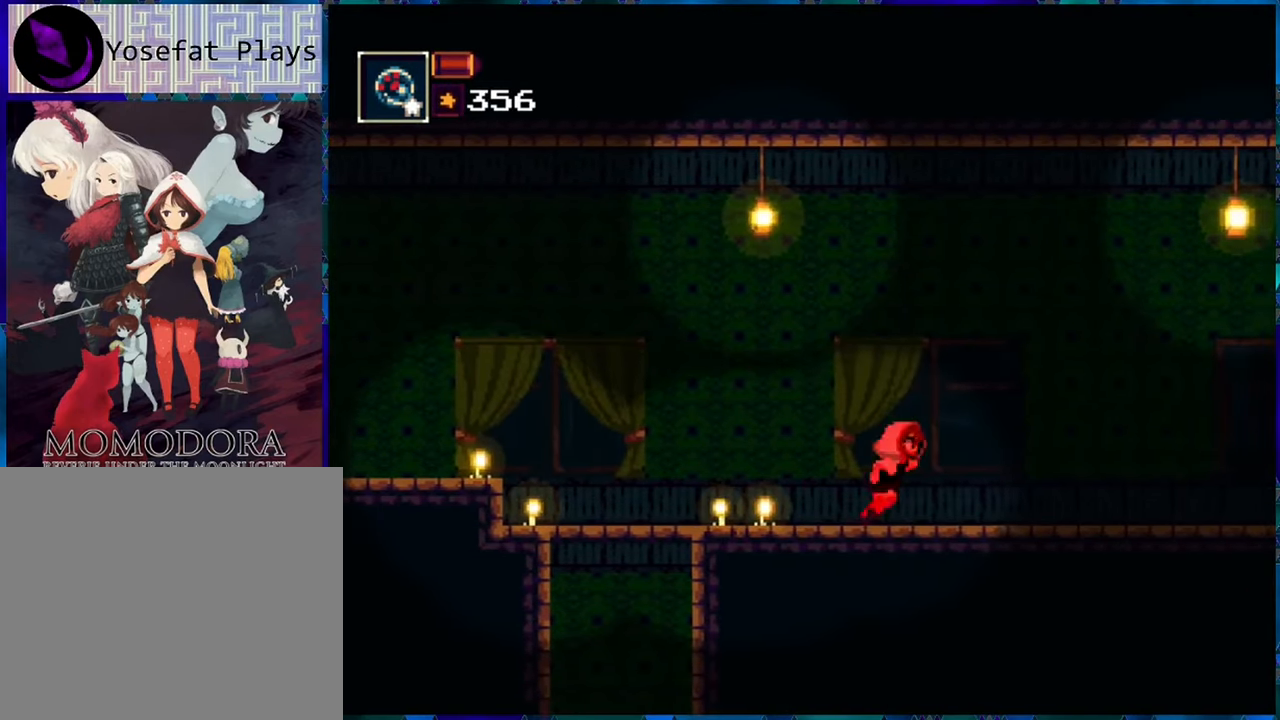
{"buttons": ["R1"], "left_stick": "center", "right_stick": "center", "events": [[367, "DPAD_RIGHT", "up"]]}
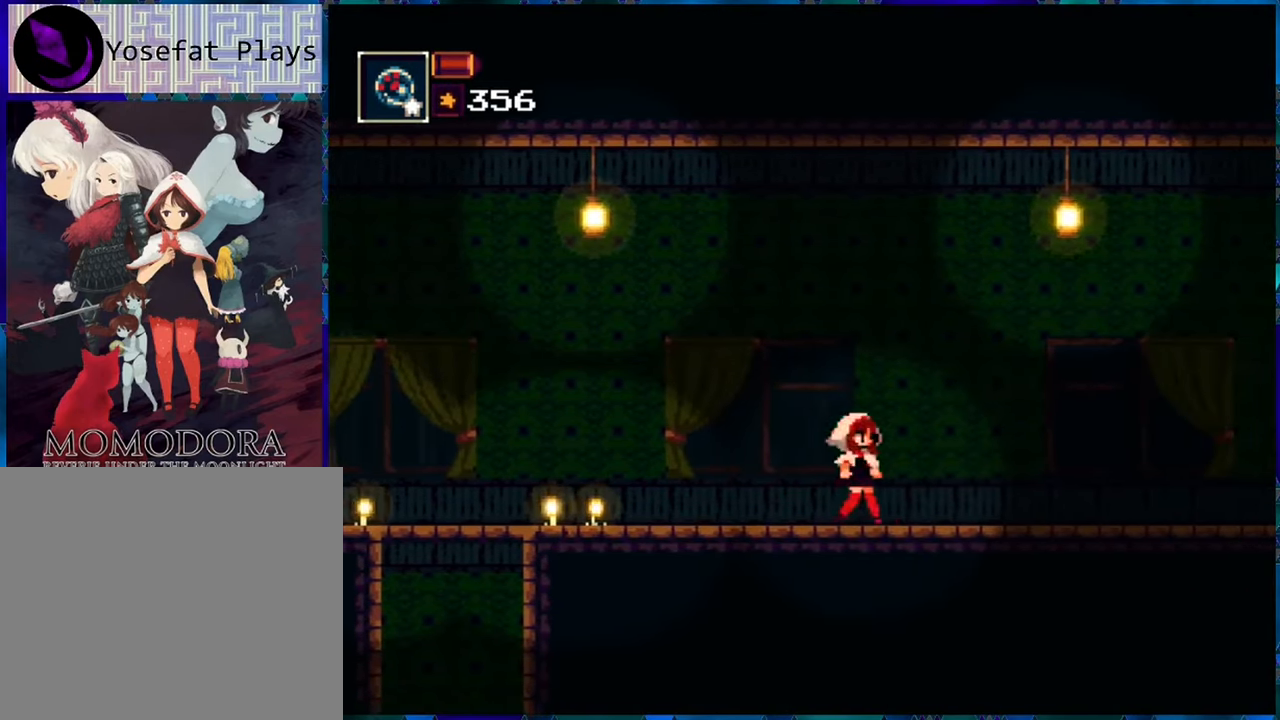
{"buttons": ["R1", "DPAD_RIGHT"], "left_stick": "center", "right_stick": "center", "events": [[367, "DPAD_RIGHT", "down"]]}
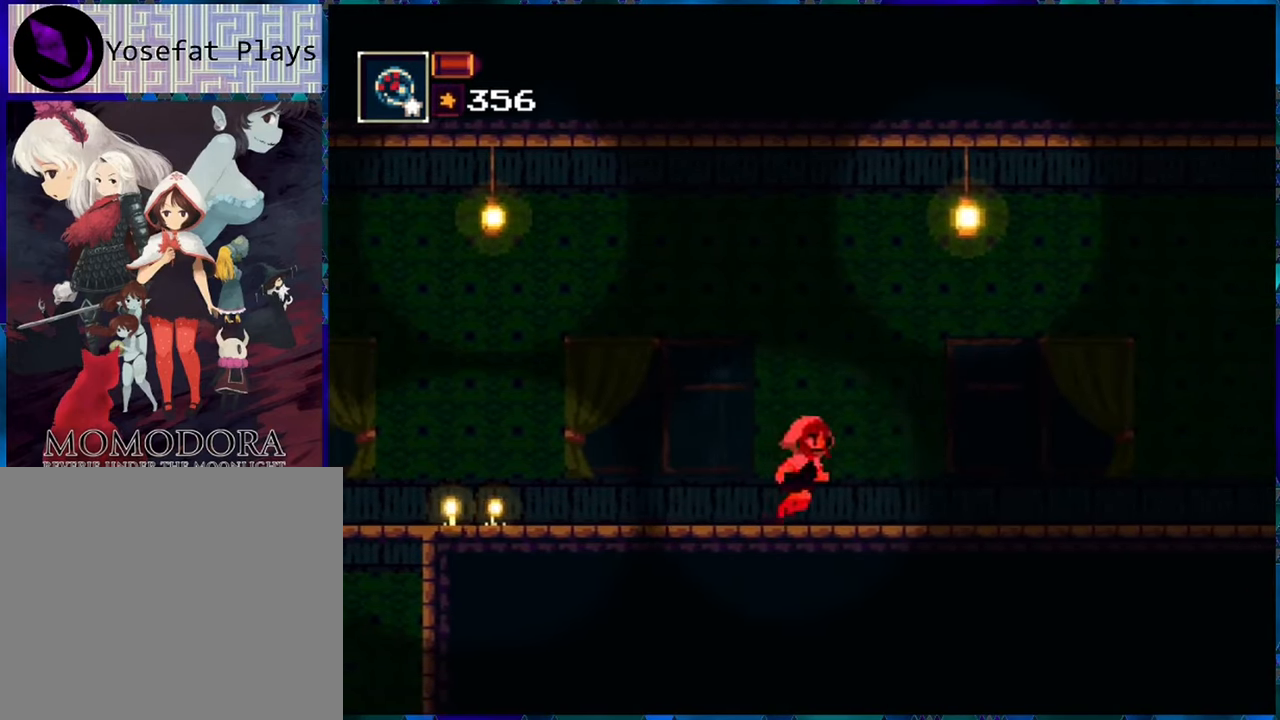
{"buttons": ["R1", "DPAD_RIGHT"], "left_stick": "center", "right_stick": "center", "events": []}
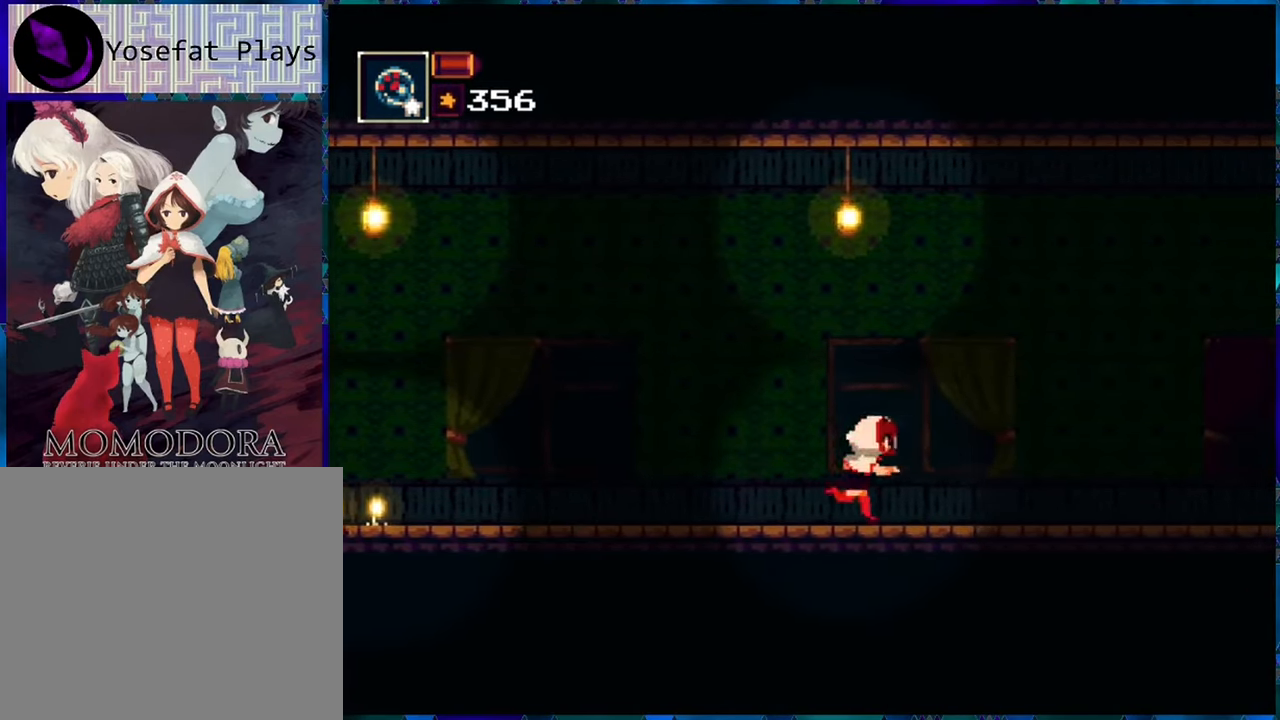
{"buttons": ["R1", "DPAD_RIGHT"], "left_stick": "center", "right_stick": "center", "events": []}
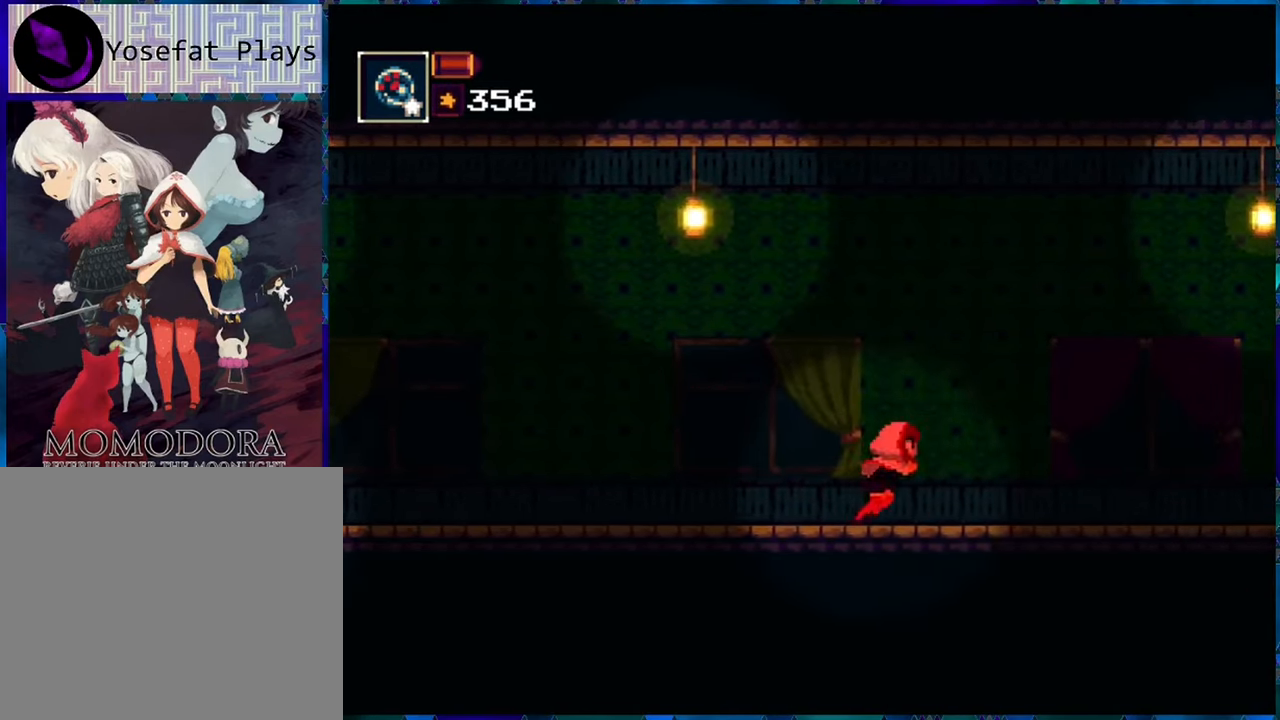
{"buttons": ["R1", "DPAD_RIGHT"], "left_stick": "center", "right_stick": "center", "events": []}
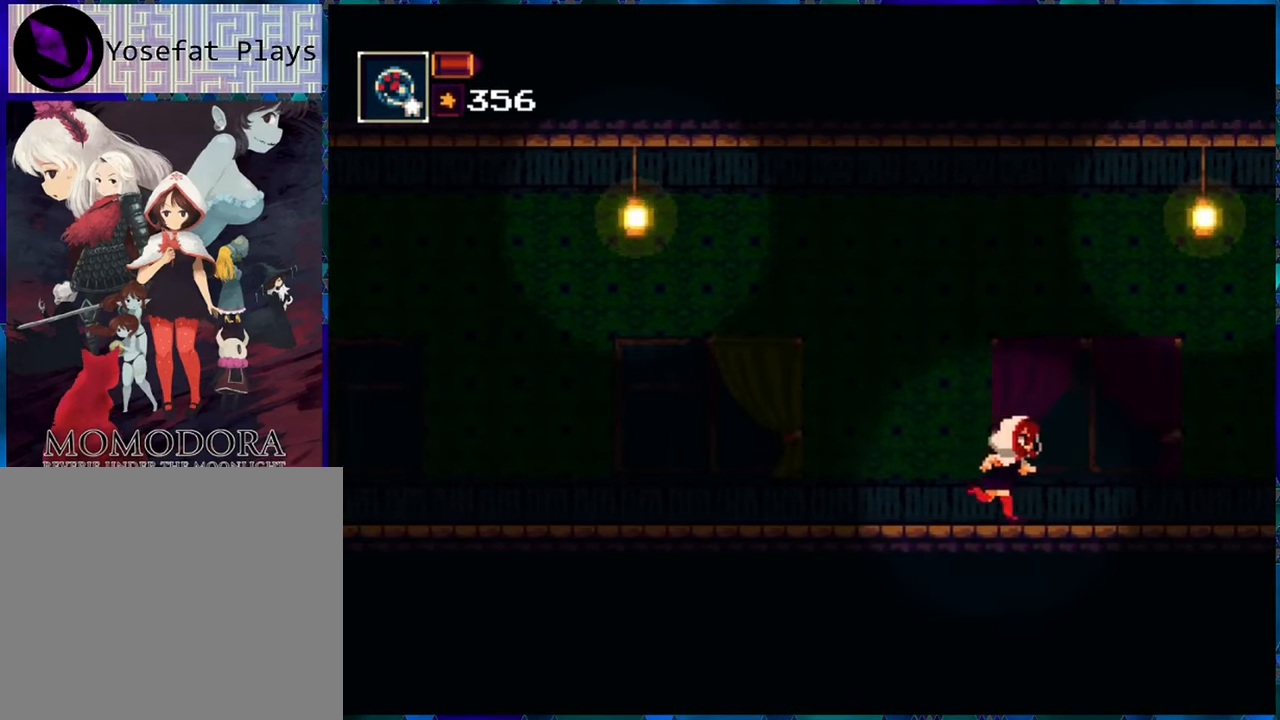
{"buttons": ["R1", "DPAD_RIGHT"], "left_stick": "center", "right_stick": "center", "events": []}
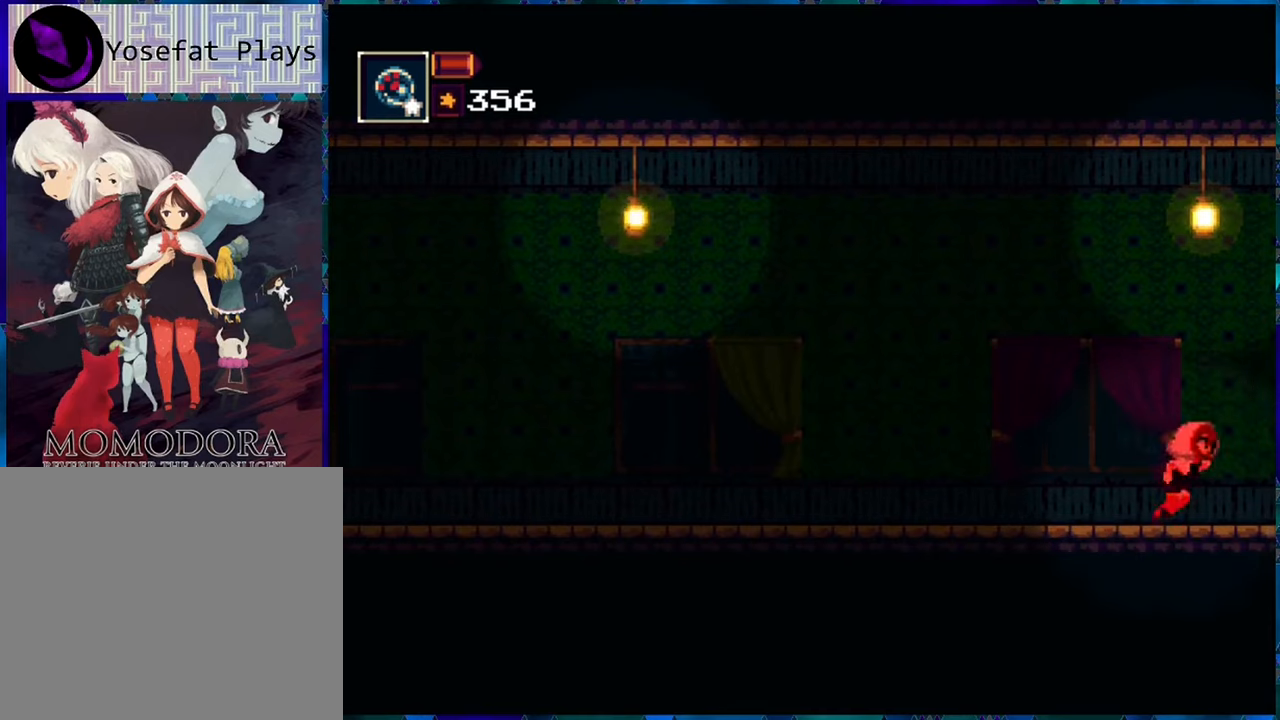
{"buttons": ["R1", "DPAD_RIGHT"], "left_stick": "center", "right_stick": "center", "events": []}
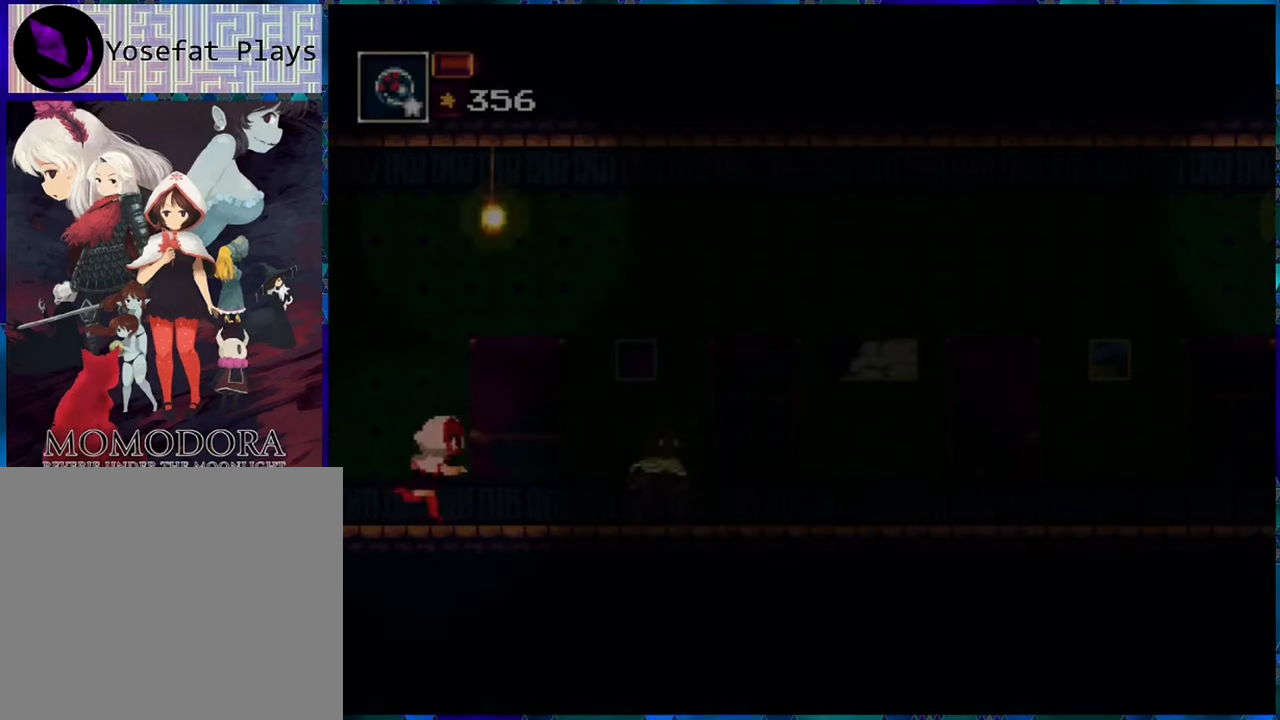
{"buttons": ["R1"], "left_stick": "center", "right_stick": "center", "events": [[33, "DPAD_RIGHT", "up"], [100, "R1", "up"], [166, "R1", "down"], [266, "R1", "up"], [366, "R1", "down"], [416, "R1", "up"], [500, "R1", "down"]]}
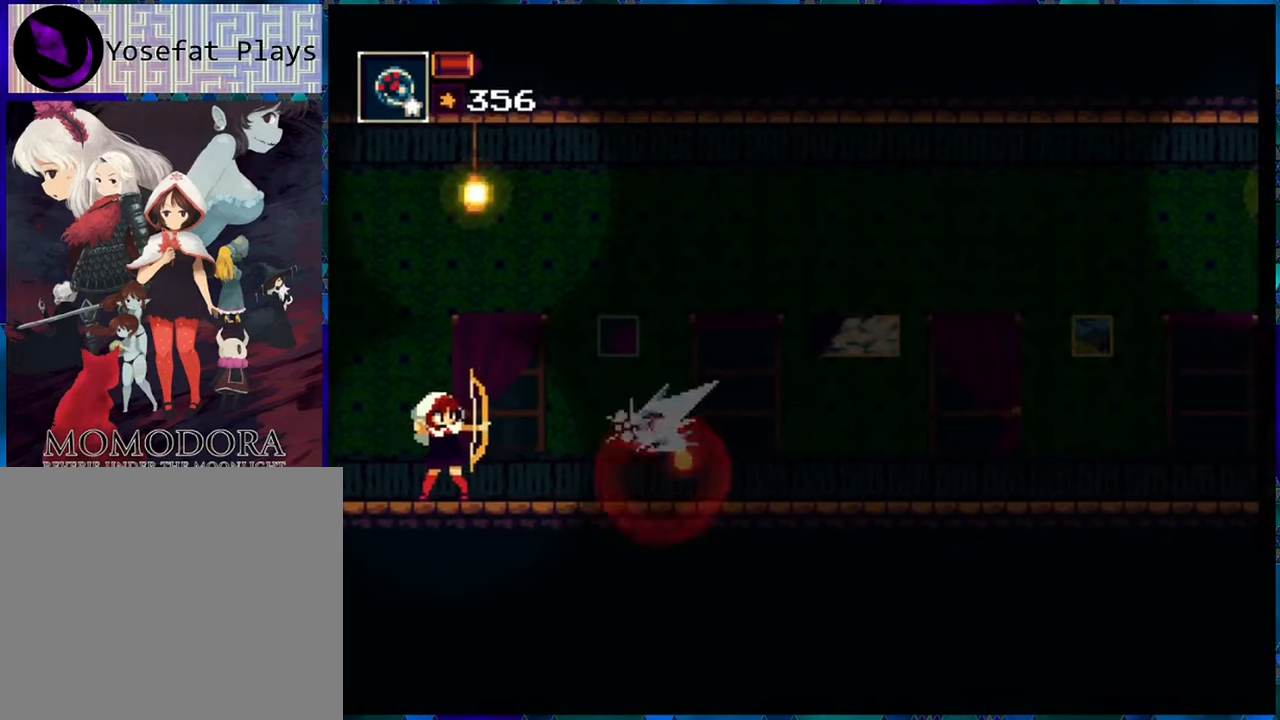
{"buttons": ["B", "R1"], "left_stick": "center", "right_stick": "center", "events": [[250, "B", "down"]]}